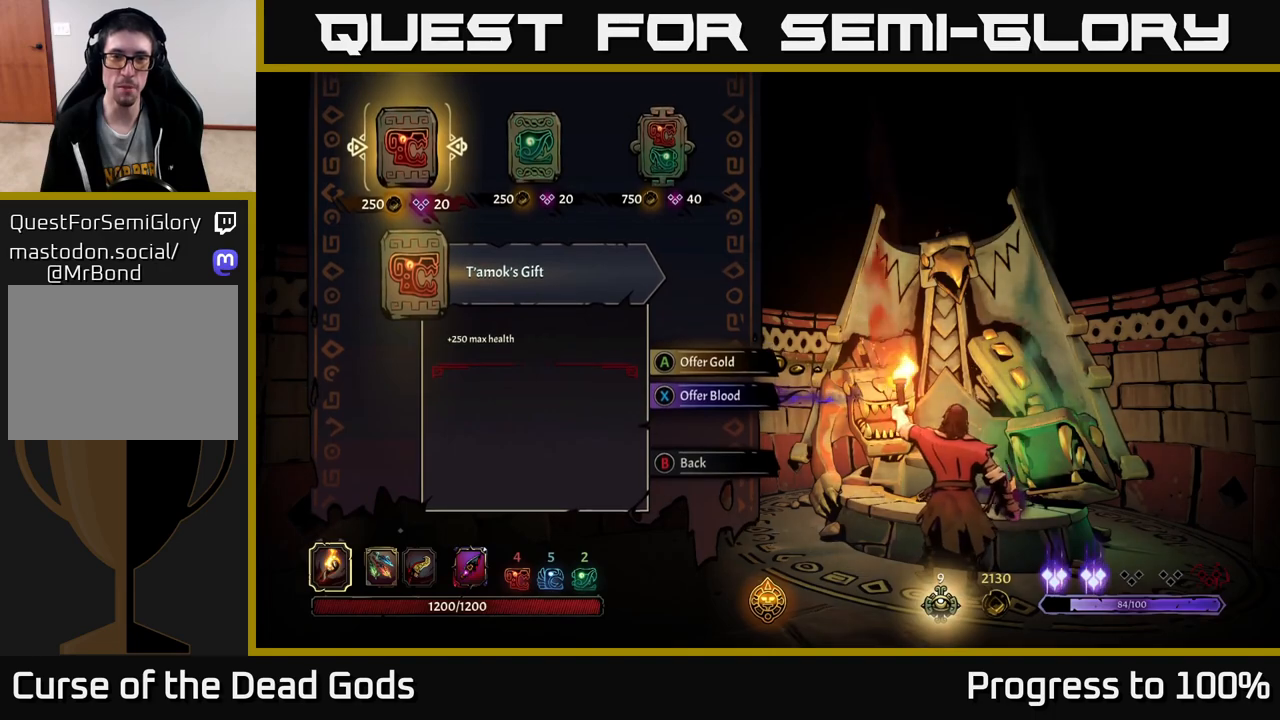
Gameplay with a controller (Xbox layout); each line is a JSON object with the inputs held at the frame after it. "events" lists button and stick changes between this image and that frame as [ms after this image, input, new state], when the widget could be followed in between.
{"buttons": [], "left_stick": "right", "right_stick": "center", "events": [[217, "left_stick", "right"]]}
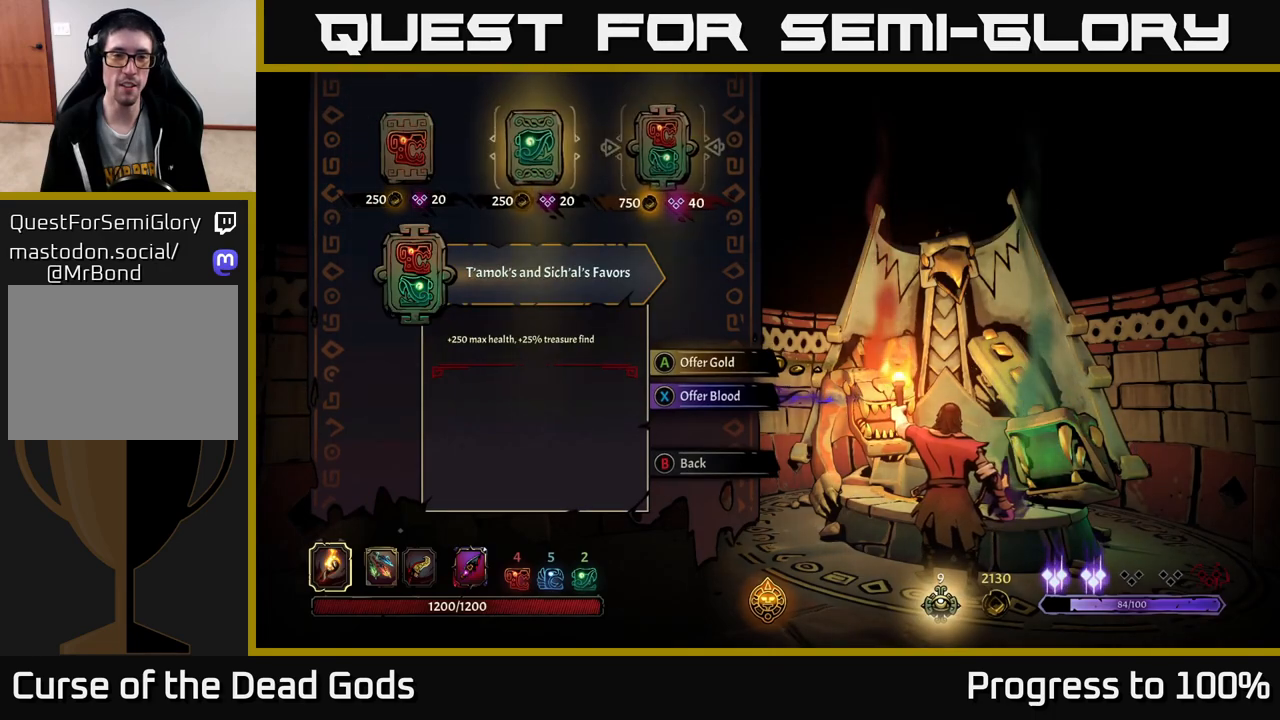
{"buttons": [], "left_stick": "center", "right_stick": "center", "events": [[100, "left_stick", "center"], [117, "A", "down"], [217, "A", "up"]]}
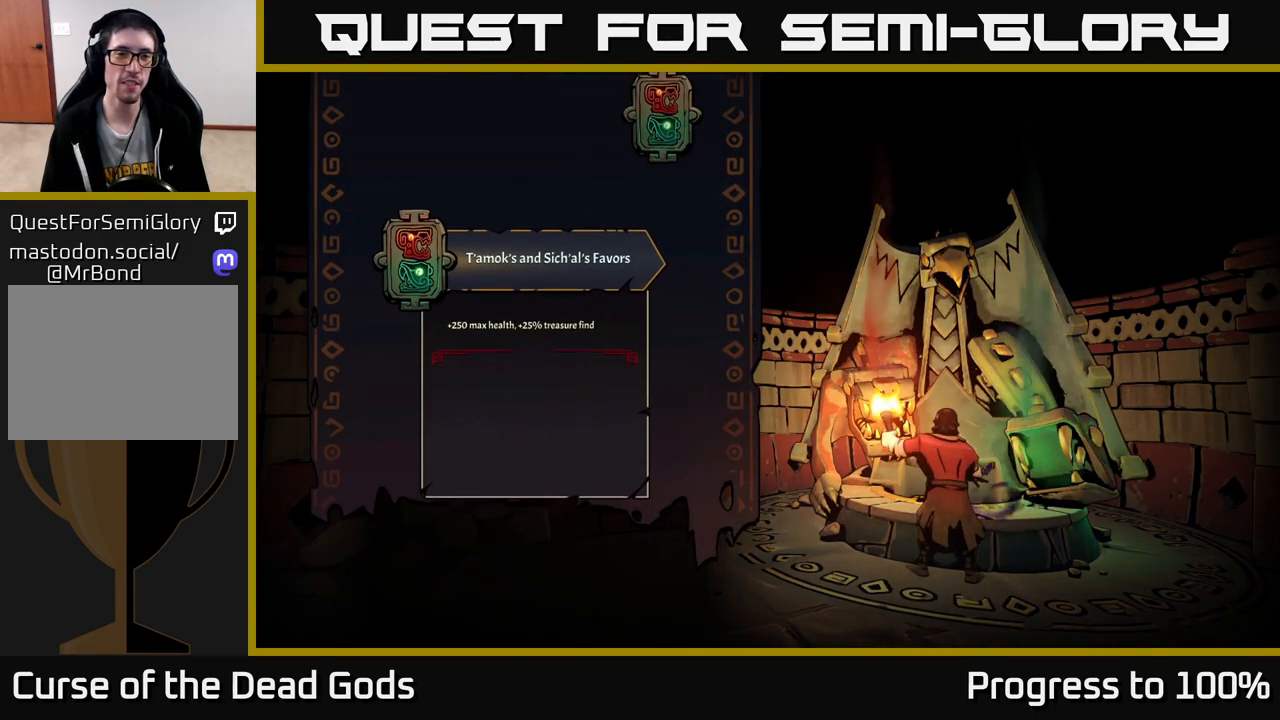
{"buttons": [], "left_stick": "center", "right_stick": "center", "events": []}
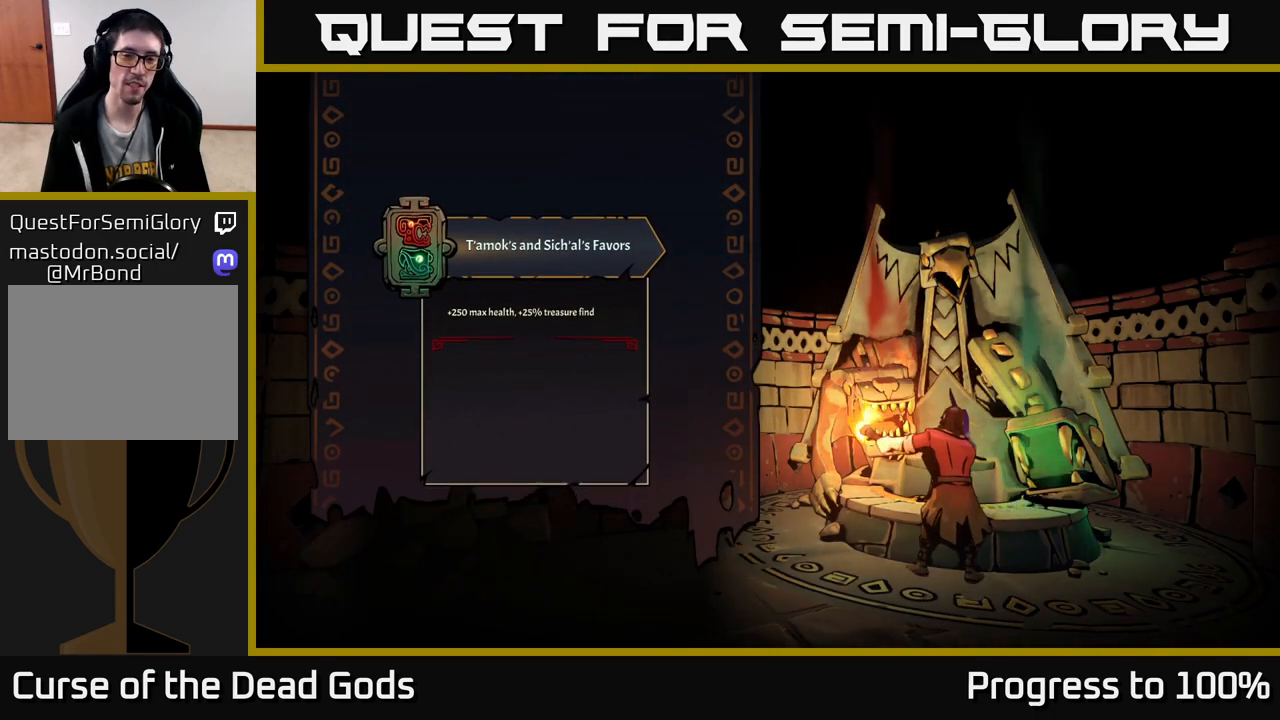
{"buttons": [], "left_stick": "center", "right_stick": "center", "events": []}
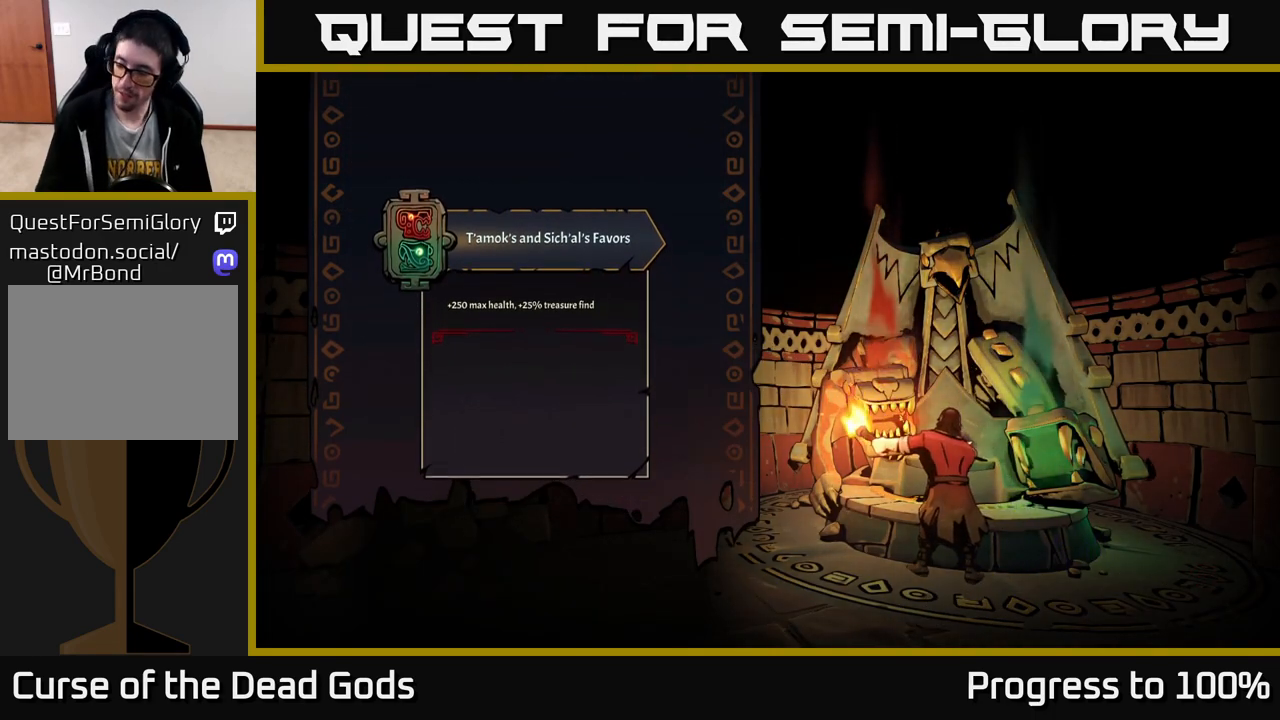
{"buttons": [], "left_stick": "center", "right_stick": "center", "events": []}
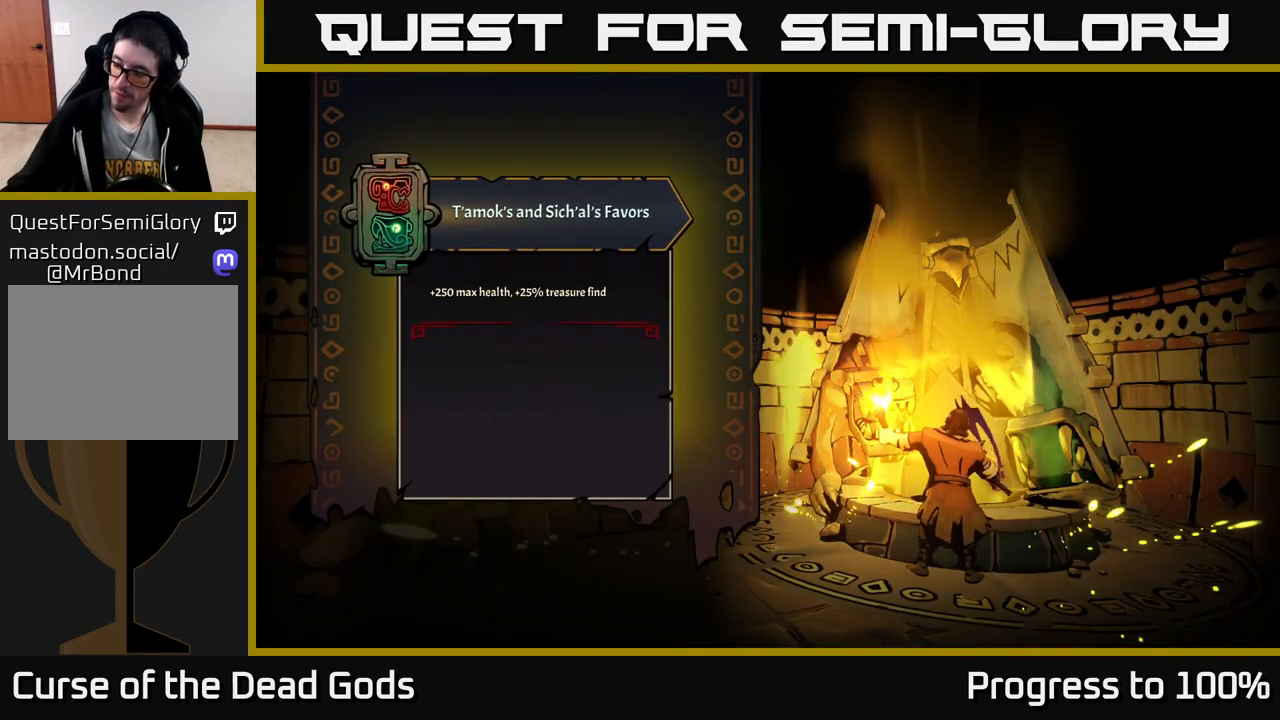
{"buttons": [], "left_stick": "center", "right_stick": "center", "events": []}
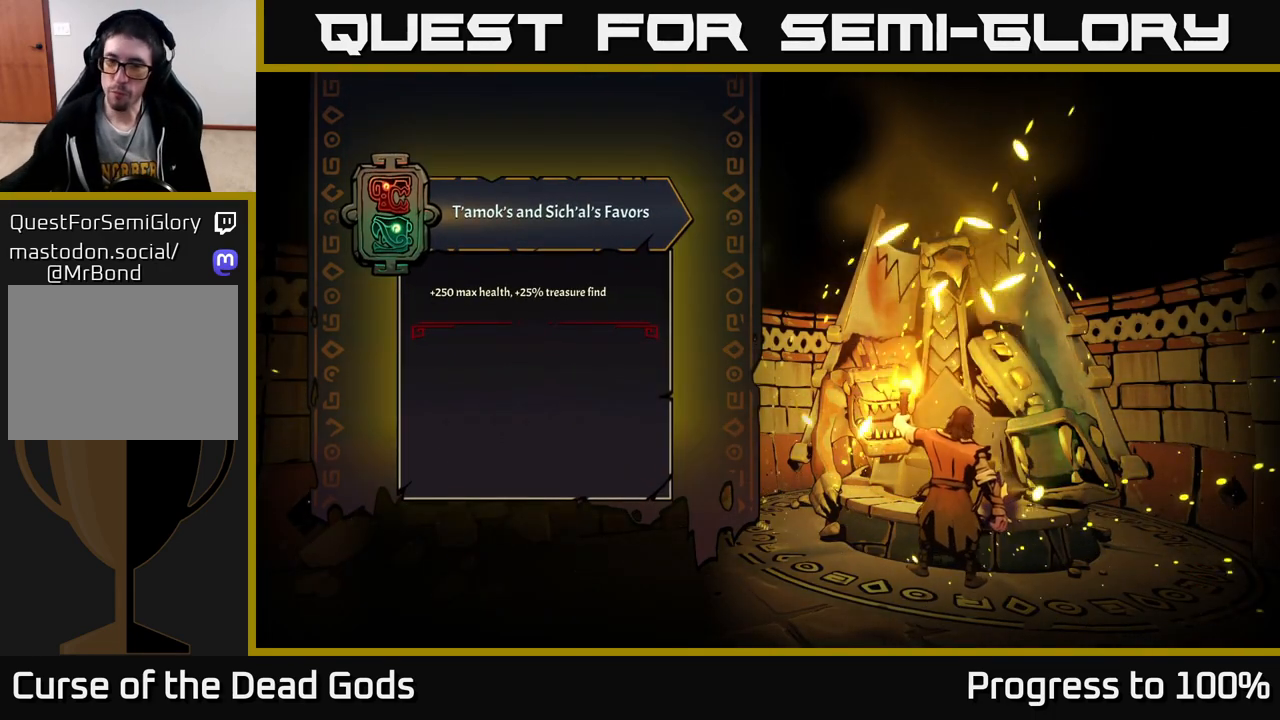
{"buttons": [], "left_stick": "center", "right_stick": "center", "events": []}
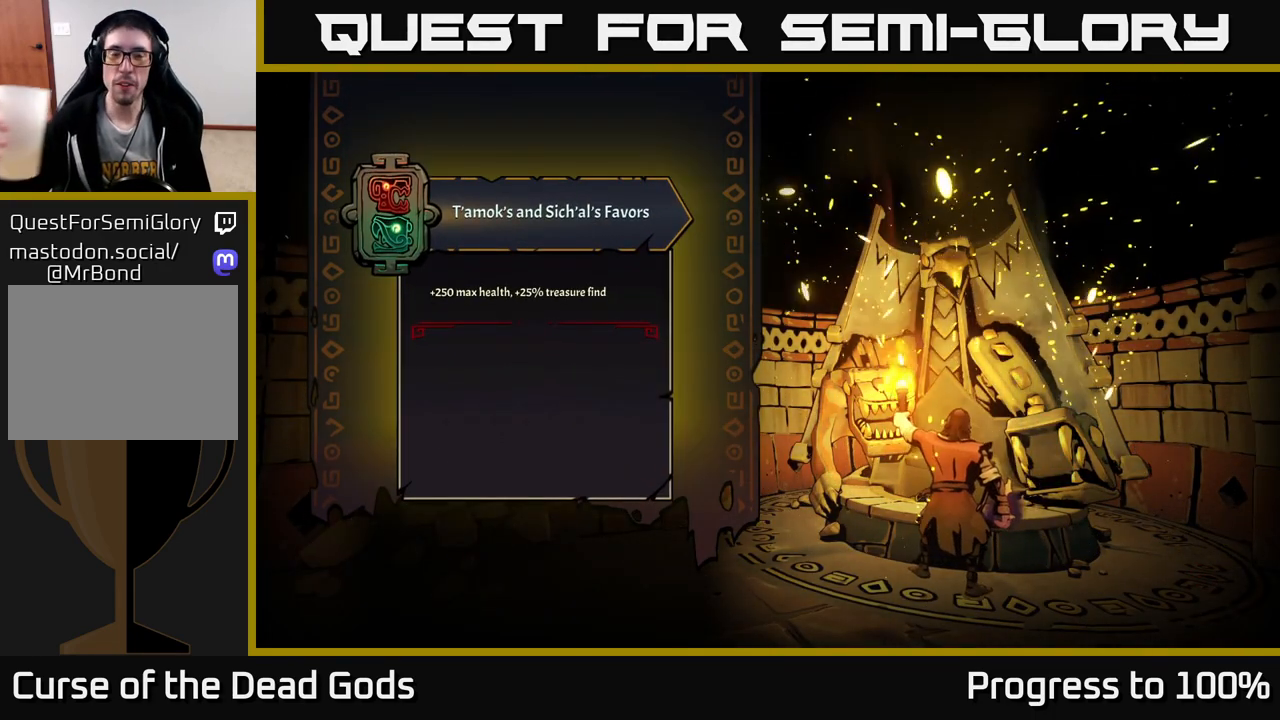
{"buttons": [], "left_stick": "center", "right_stick": "center", "events": []}
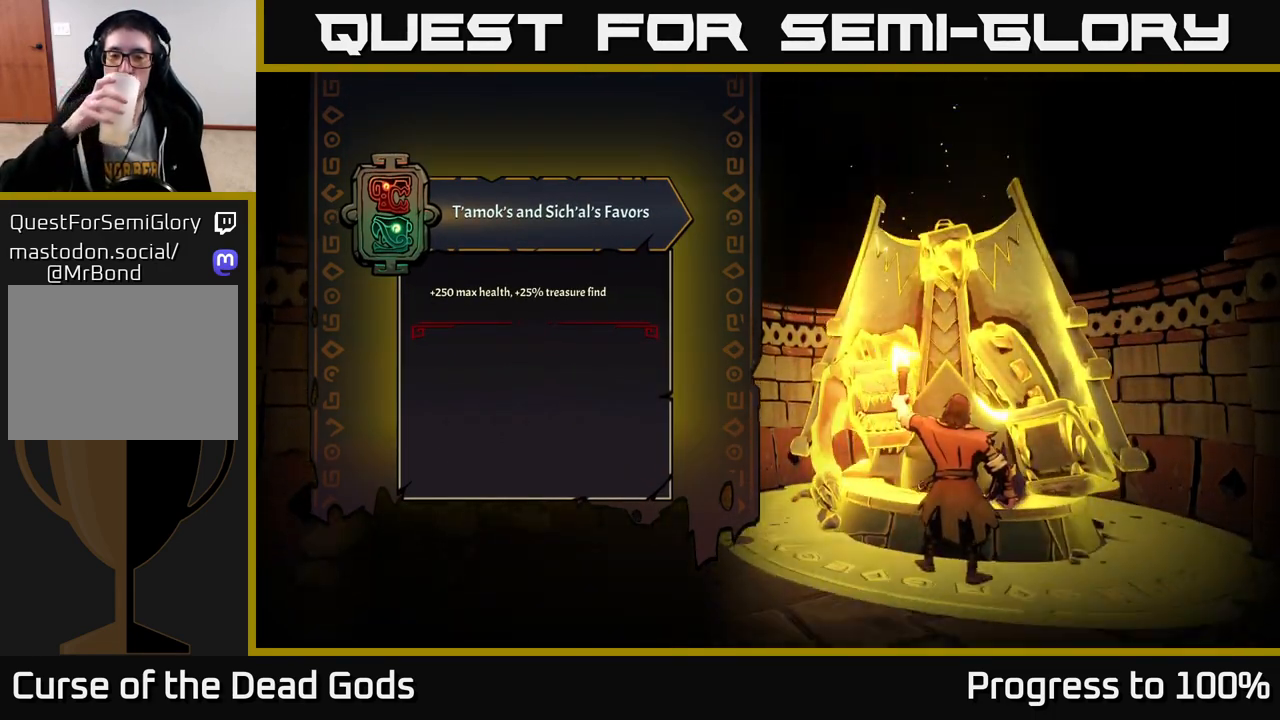
{"buttons": [], "left_stick": "center", "right_stick": "center", "events": []}
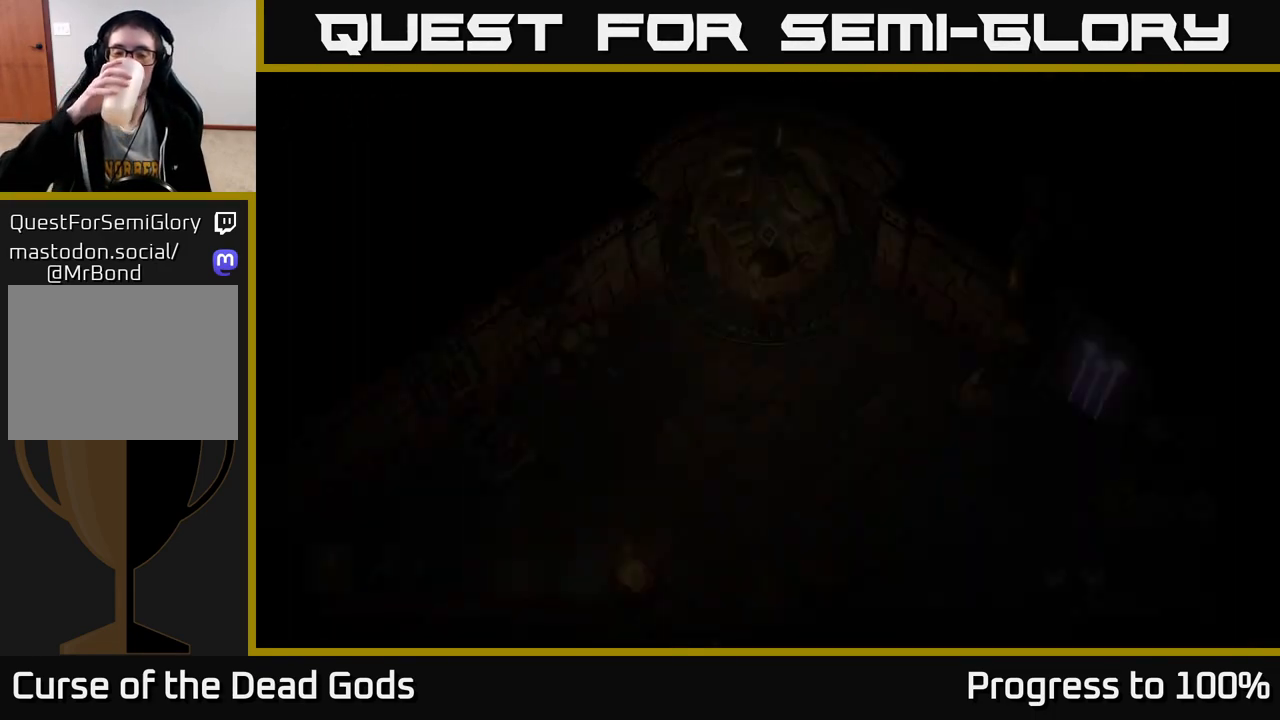
{"buttons": [], "left_stick": "center", "right_stick": "center", "events": []}
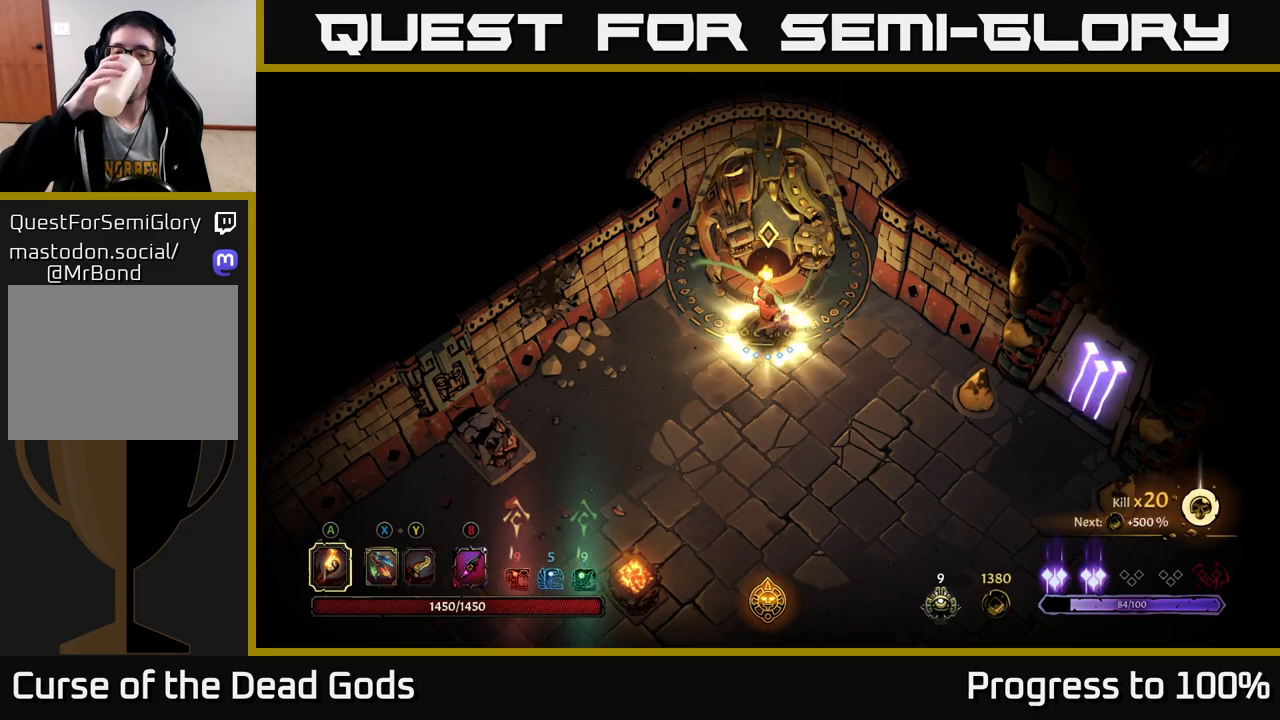
{"buttons": [], "left_stick": "down-right", "right_stick": "center", "events": [[250, "left_stick", "down-right"]]}
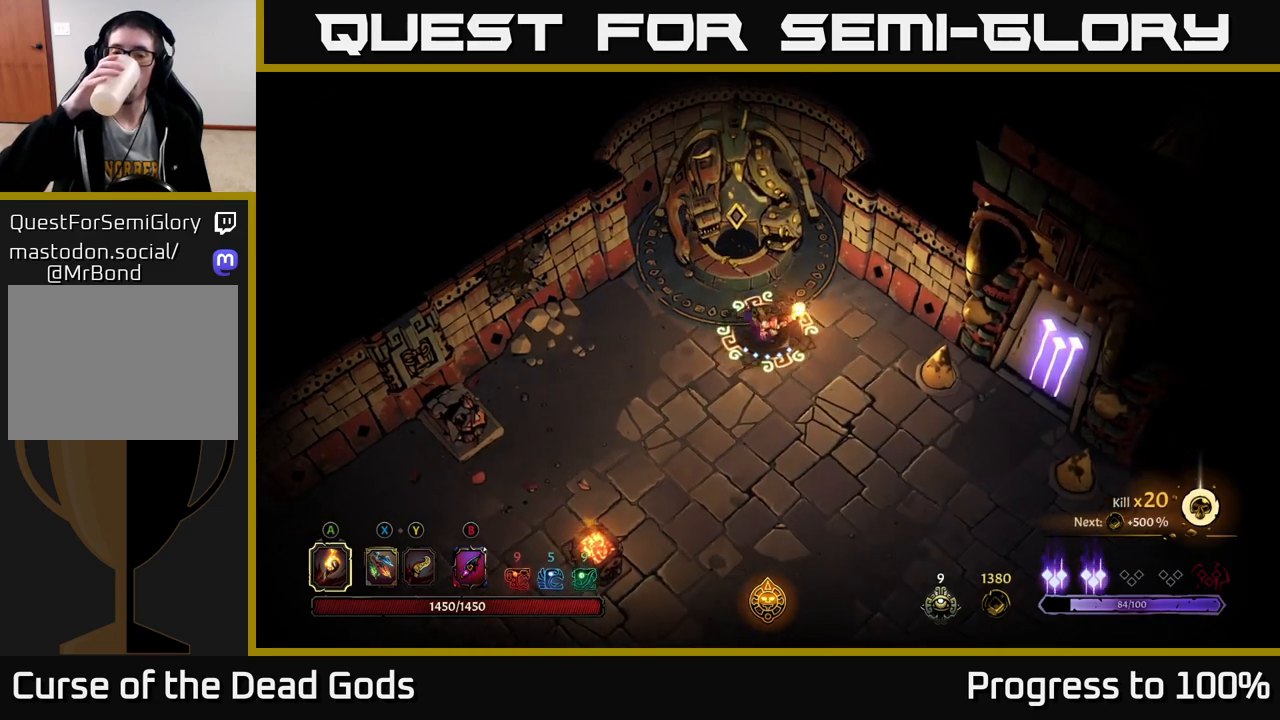
{"buttons": [], "left_stick": "down-right", "right_stick": "center", "events": []}
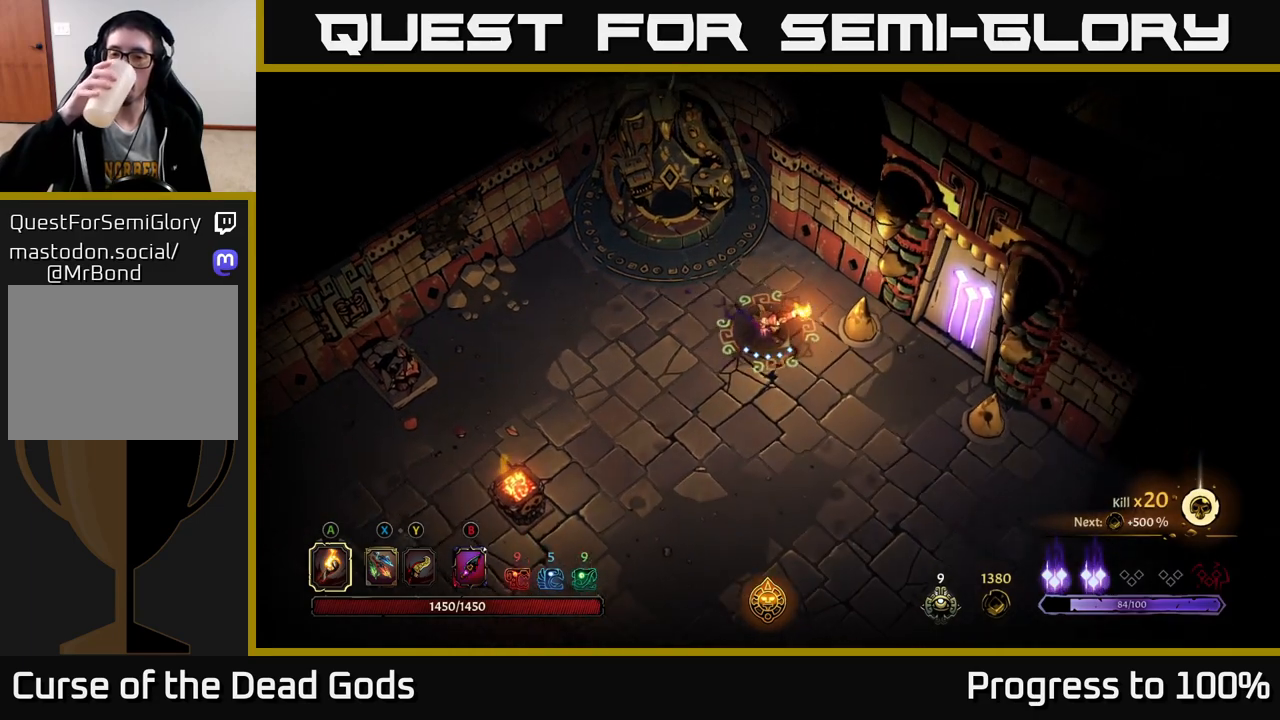
{"buttons": [], "left_stick": "right", "right_stick": "center", "events": [[450, "left_stick", "right"]]}
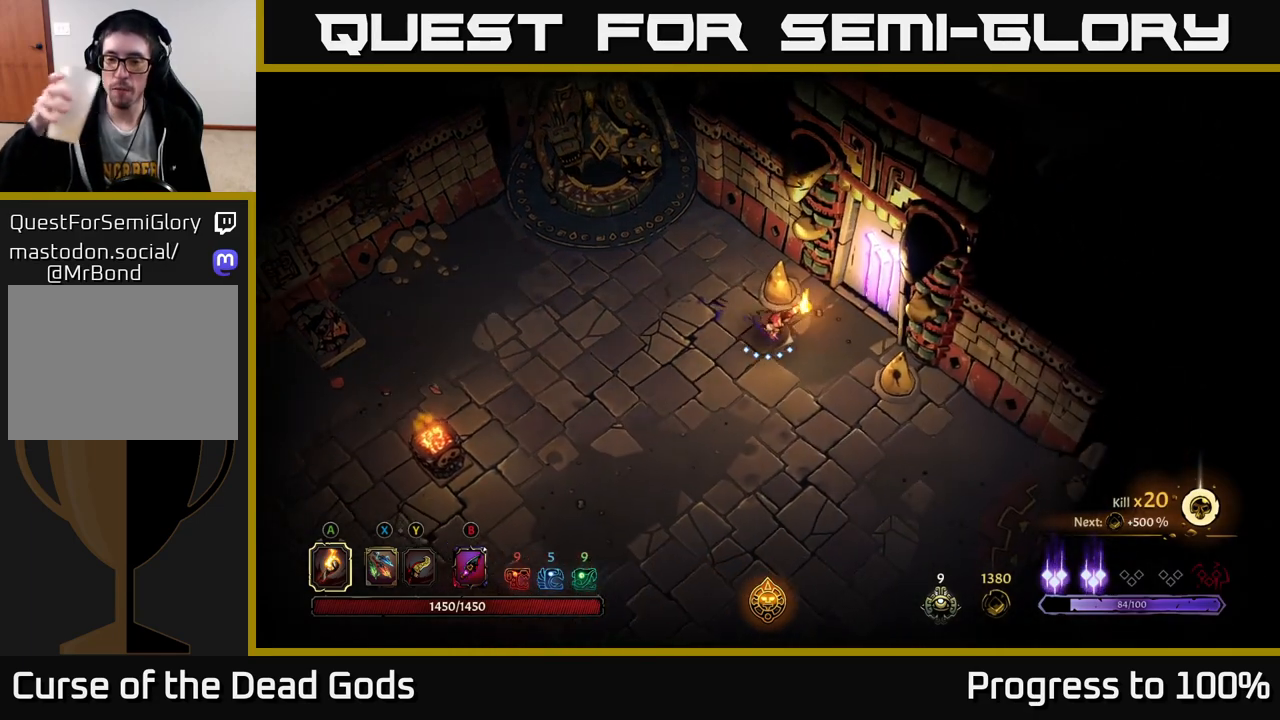
{"buttons": [], "left_stick": "center", "right_stick": "center", "events": [[300, "left_stick", "center"]]}
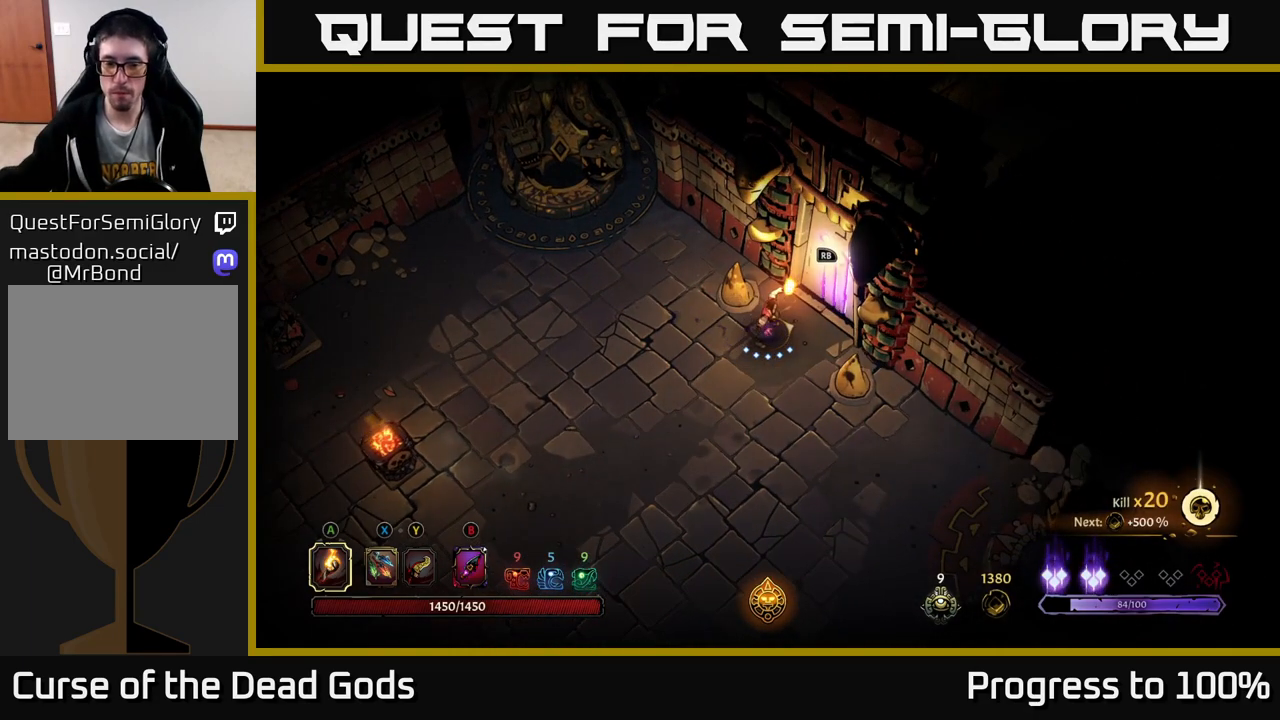
{"buttons": [], "left_stick": "center", "right_stick": "center", "events": []}
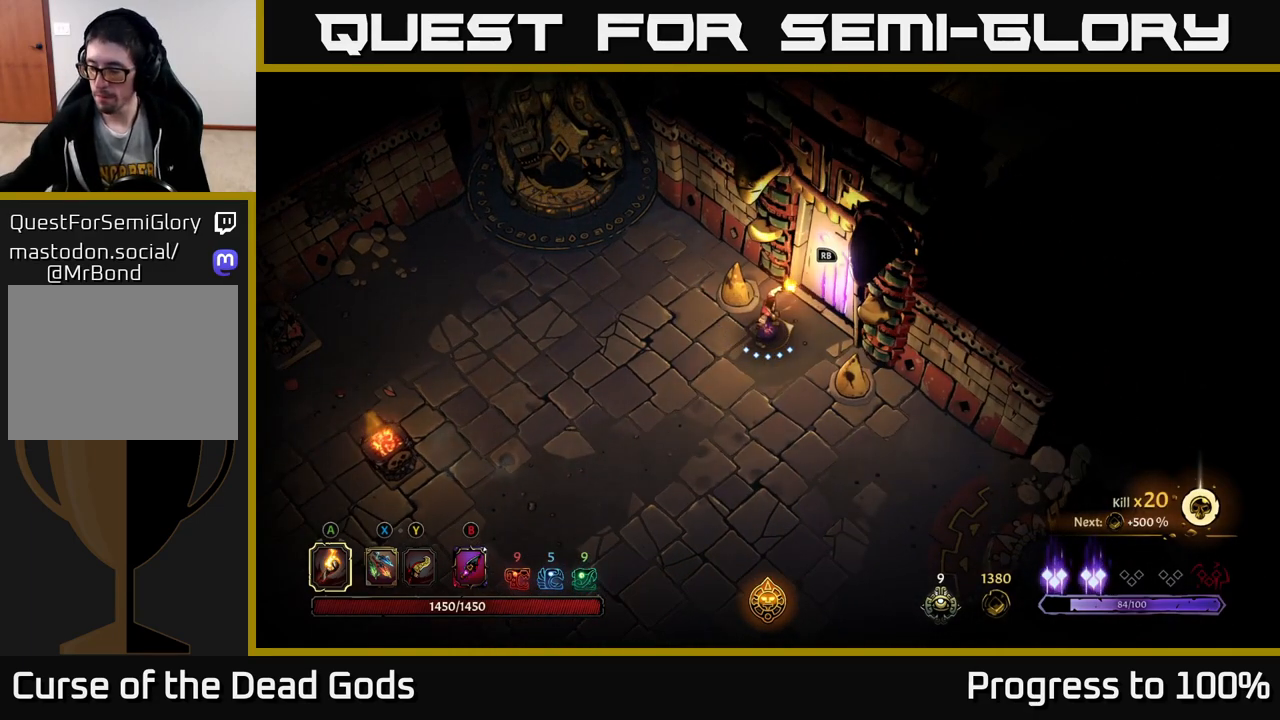
{"buttons": [], "left_stick": "center", "right_stick": "center", "events": []}
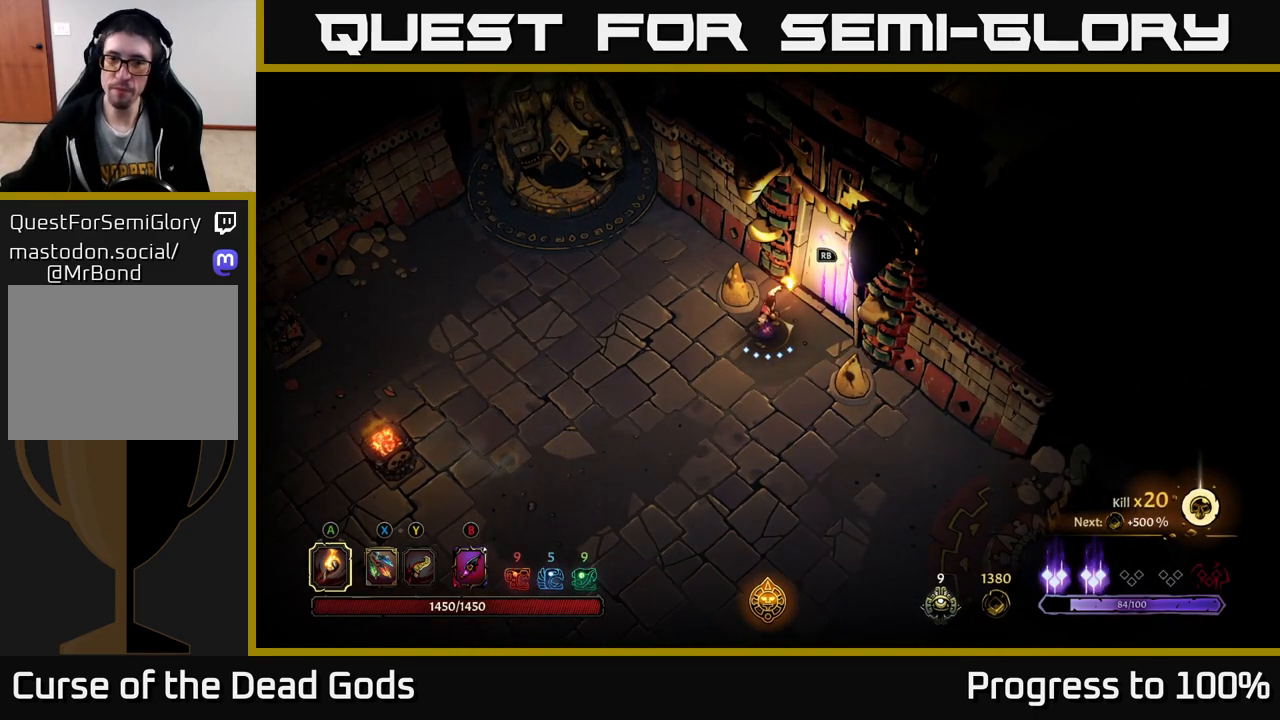
{"buttons": [], "left_stick": "center", "right_stick": "center", "events": [[100, "left_stick", "up-right"], [200, "left_stick", "center"]]}
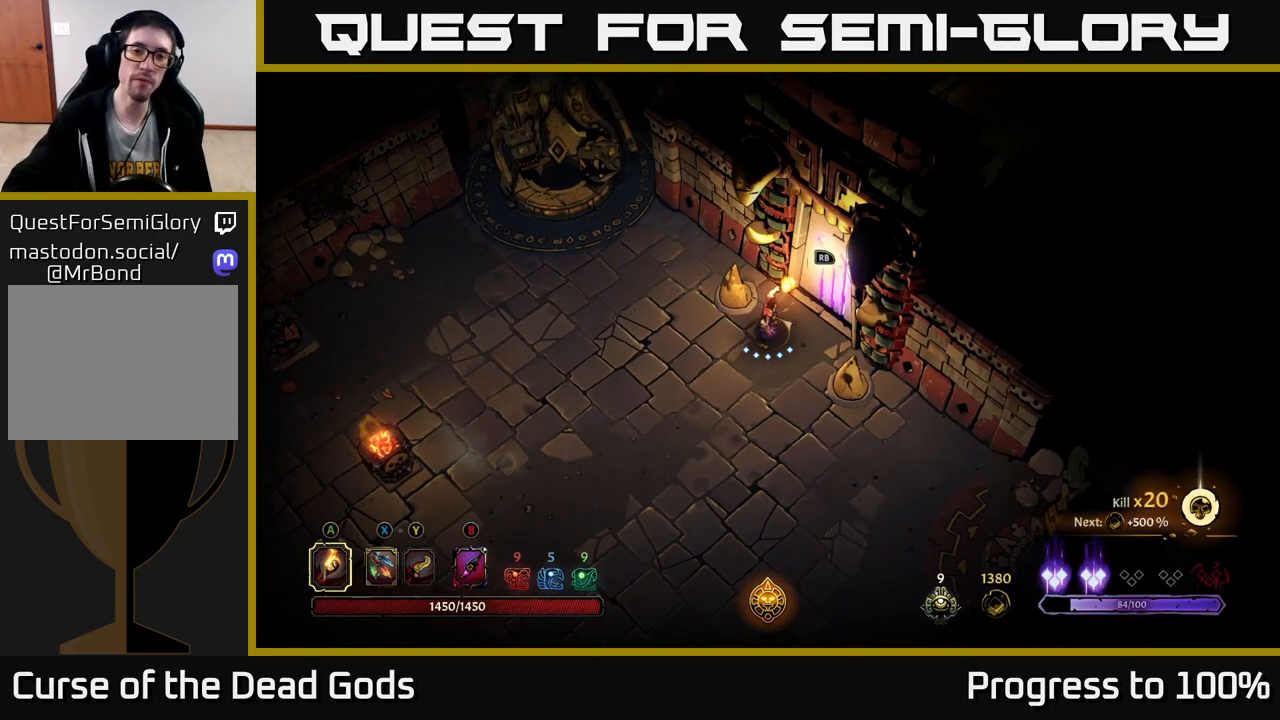
{"buttons": [], "left_stick": "center", "right_stick": "center", "events": [[233, "R1", "down"], [300, "R1", "up"]]}
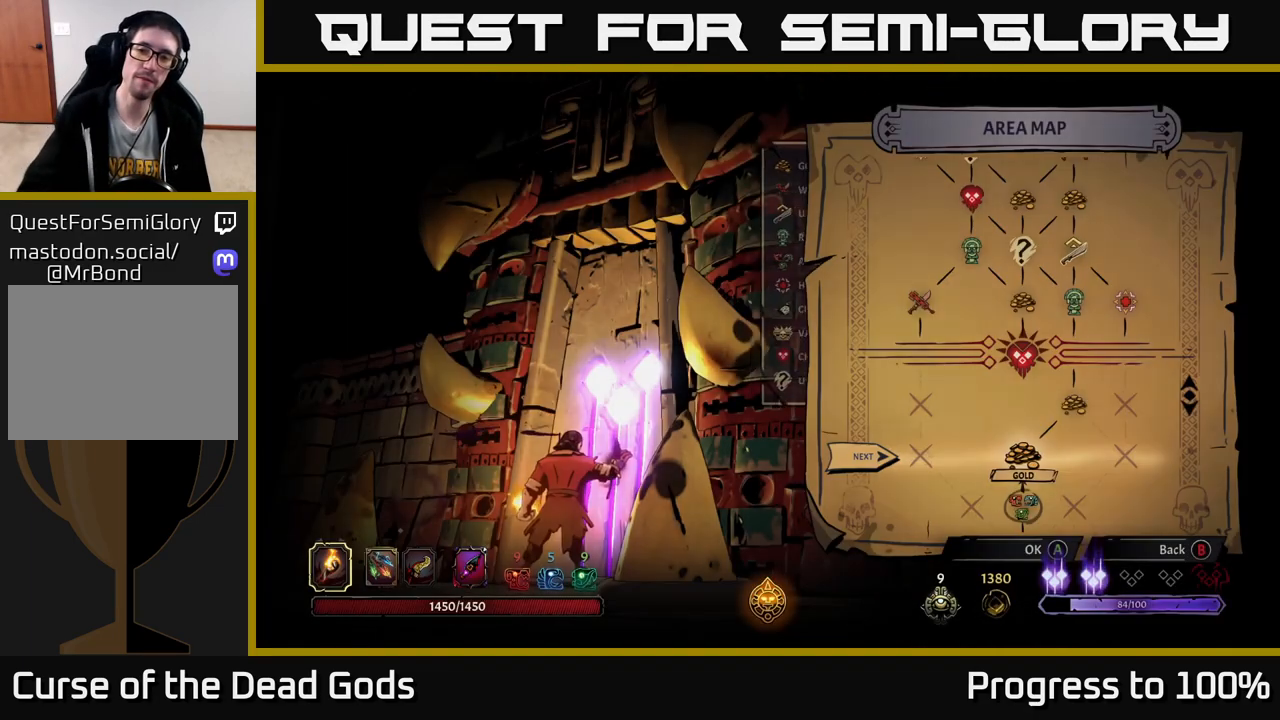
{"buttons": [], "left_stick": "center", "right_stick": "center", "events": []}
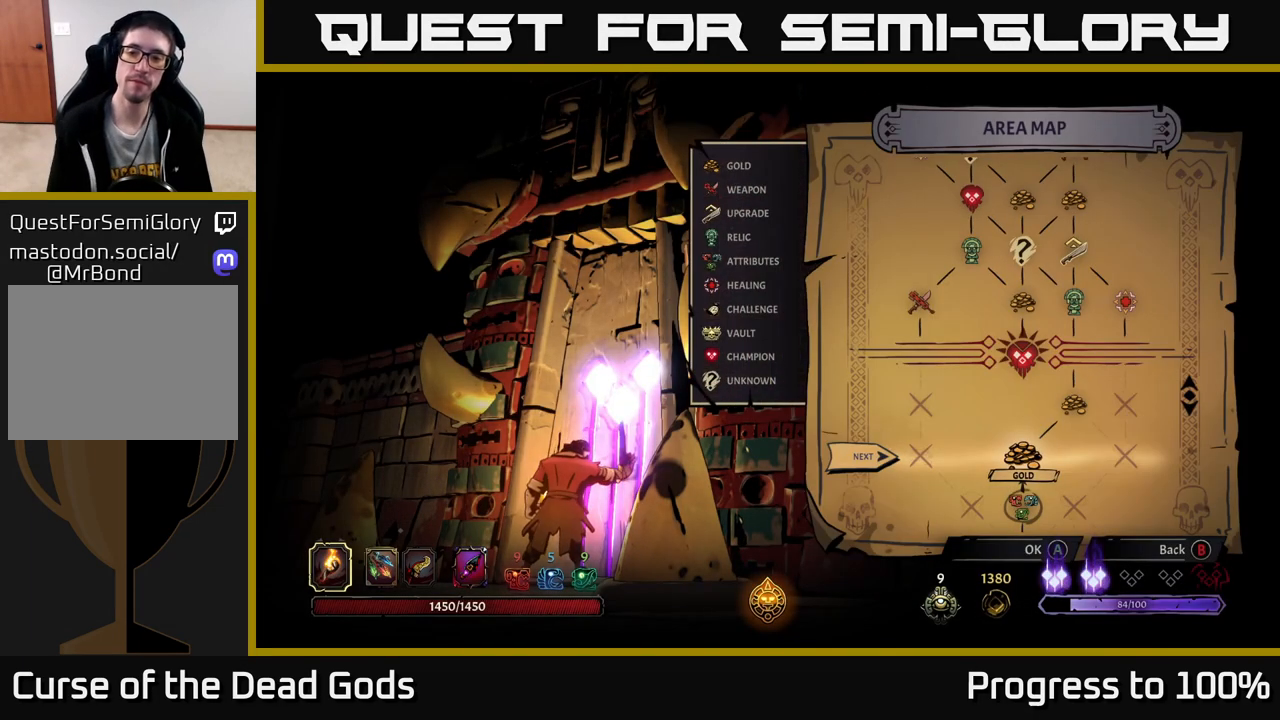
{"buttons": [], "left_stick": "center", "right_stick": "center", "events": [[150, "A", "down"], [233, "A", "up"]]}
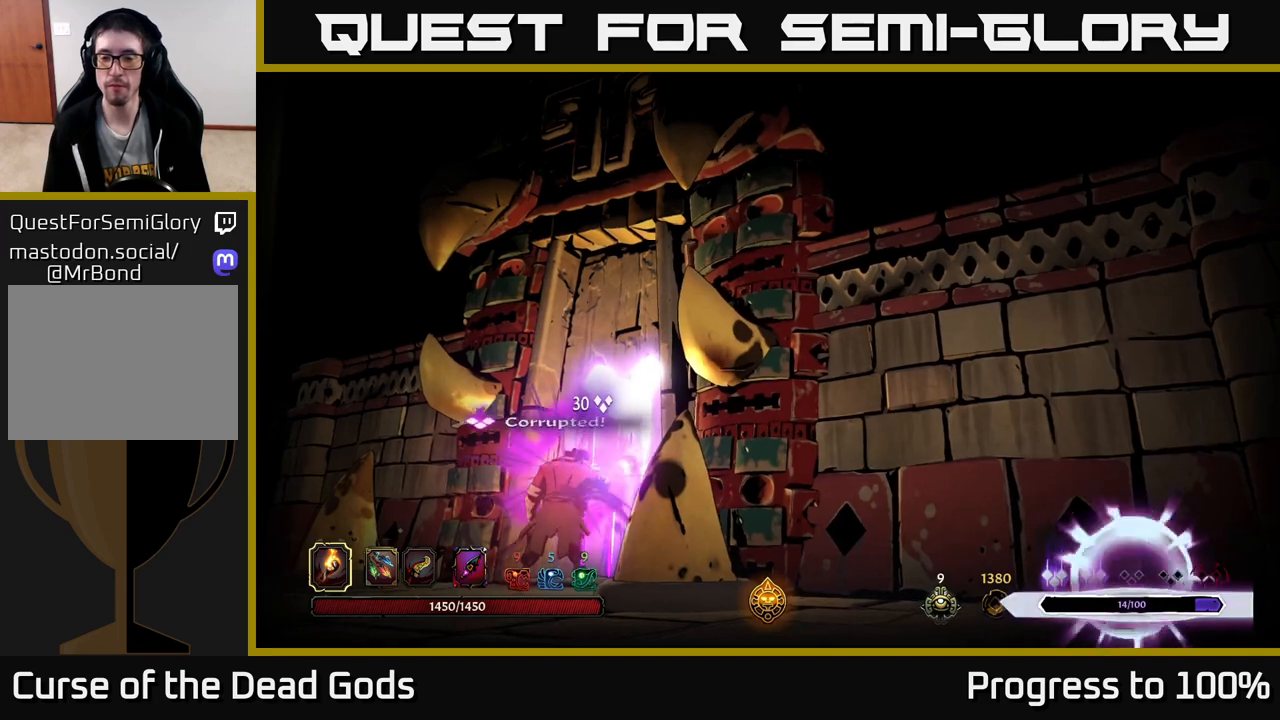
{"buttons": [], "left_stick": "center", "right_stick": "center", "events": []}
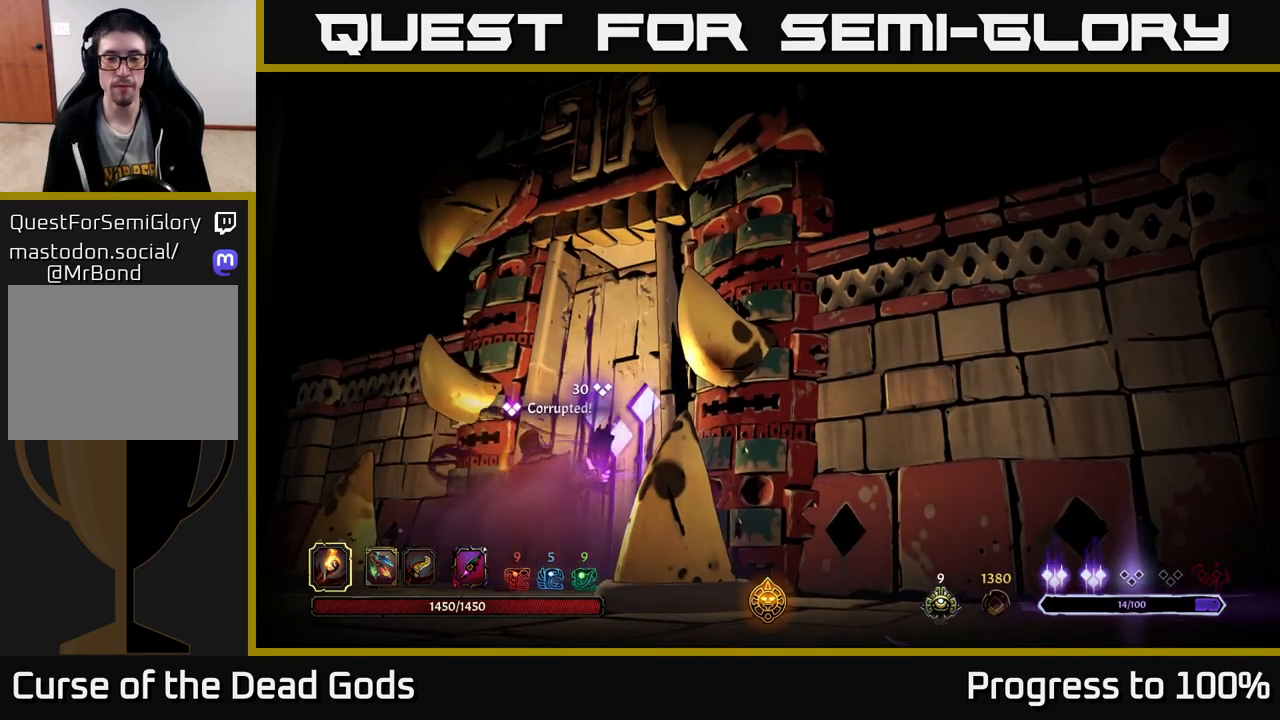
{"buttons": [], "left_stick": "center", "right_stick": "center", "events": []}
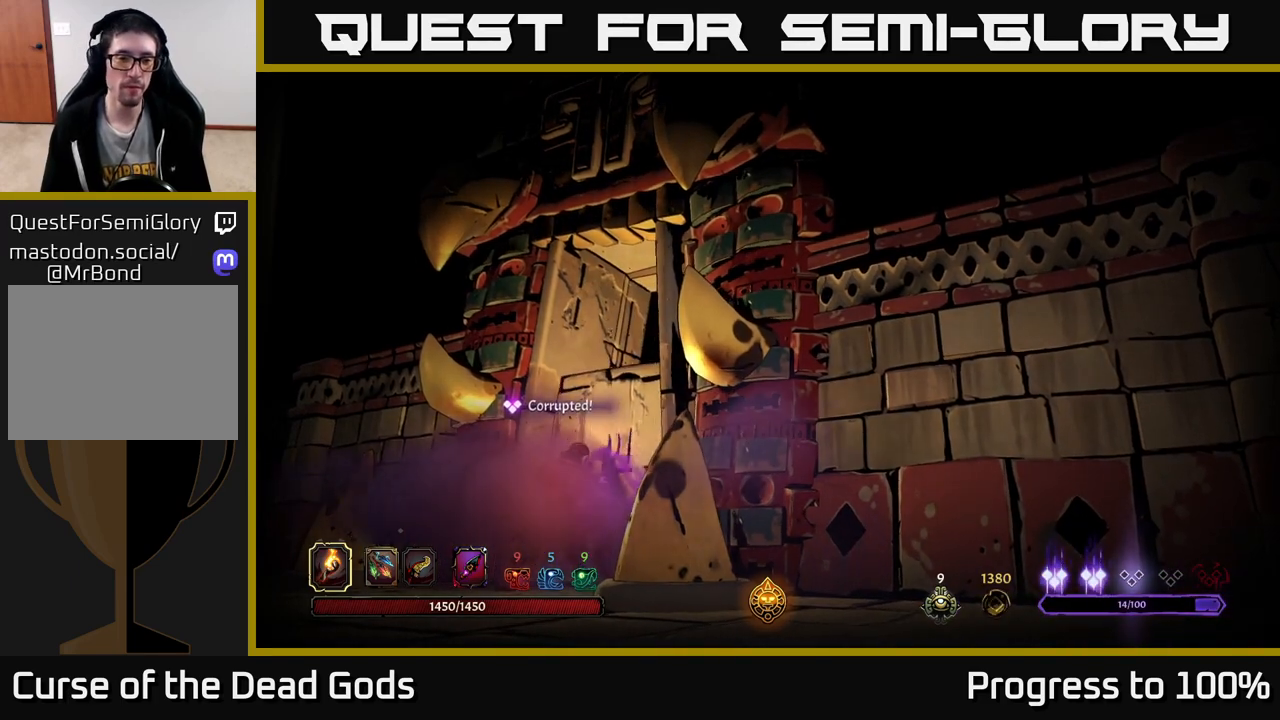
{"buttons": [], "left_stick": "center", "right_stick": "center", "events": []}
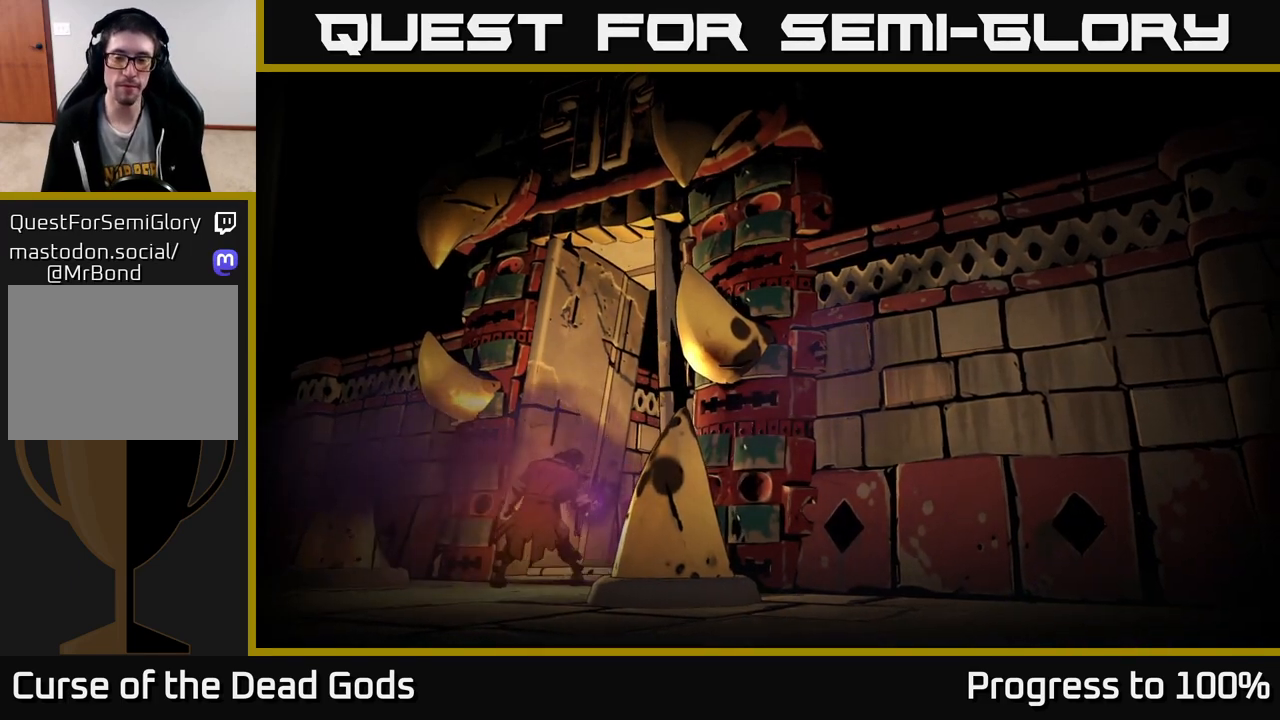
{"buttons": [], "left_stick": "center", "right_stick": "center", "events": []}
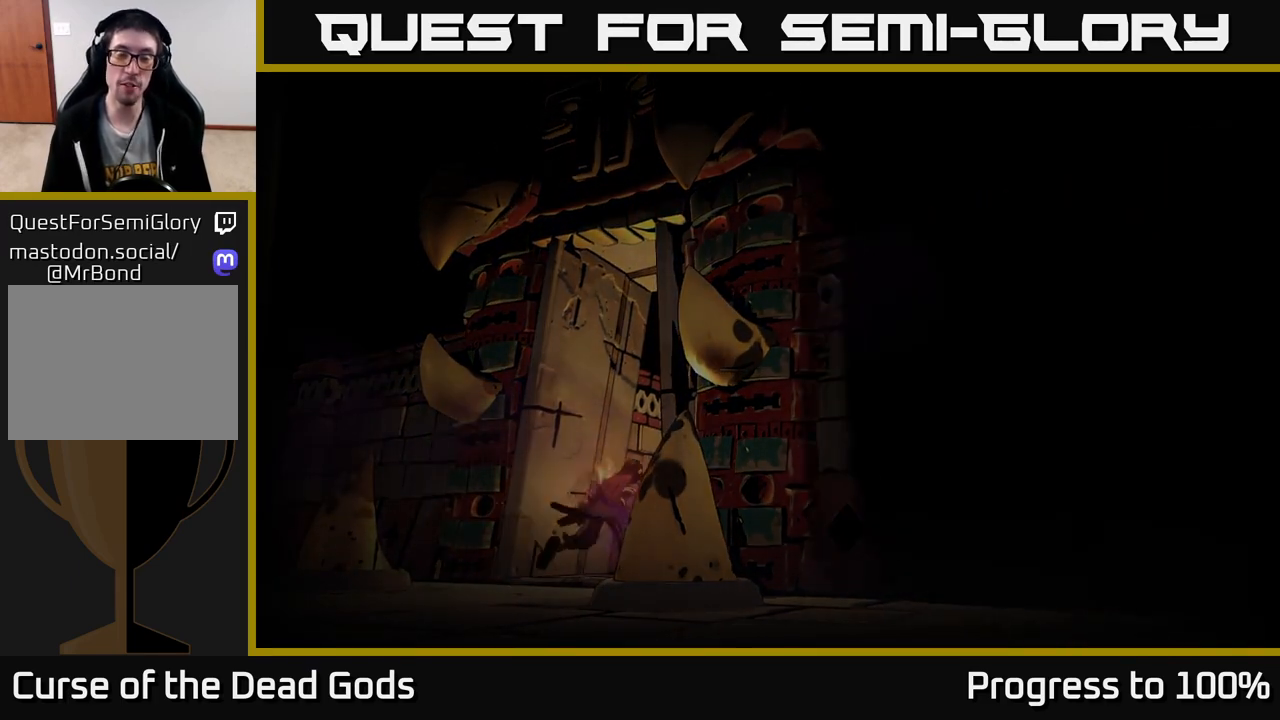
{"buttons": [], "left_stick": "center", "right_stick": "center", "events": []}
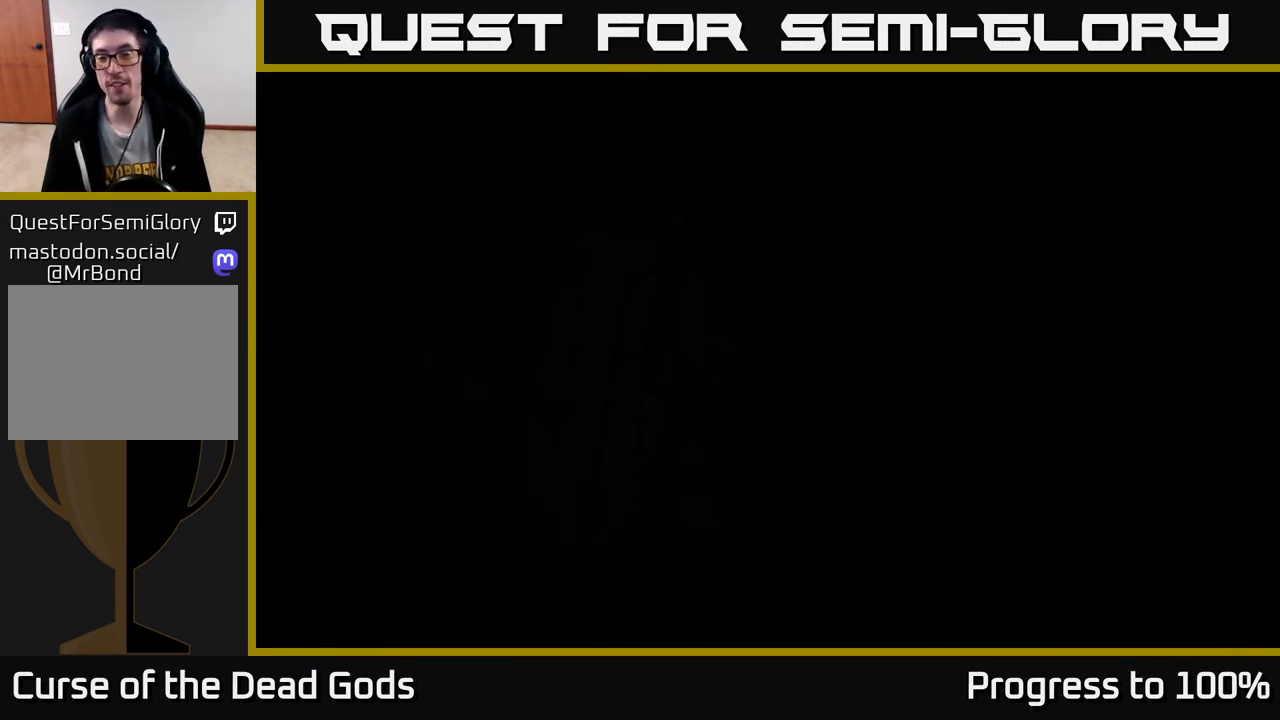
{"buttons": [], "left_stick": "center", "right_stick": "center", "events": []}
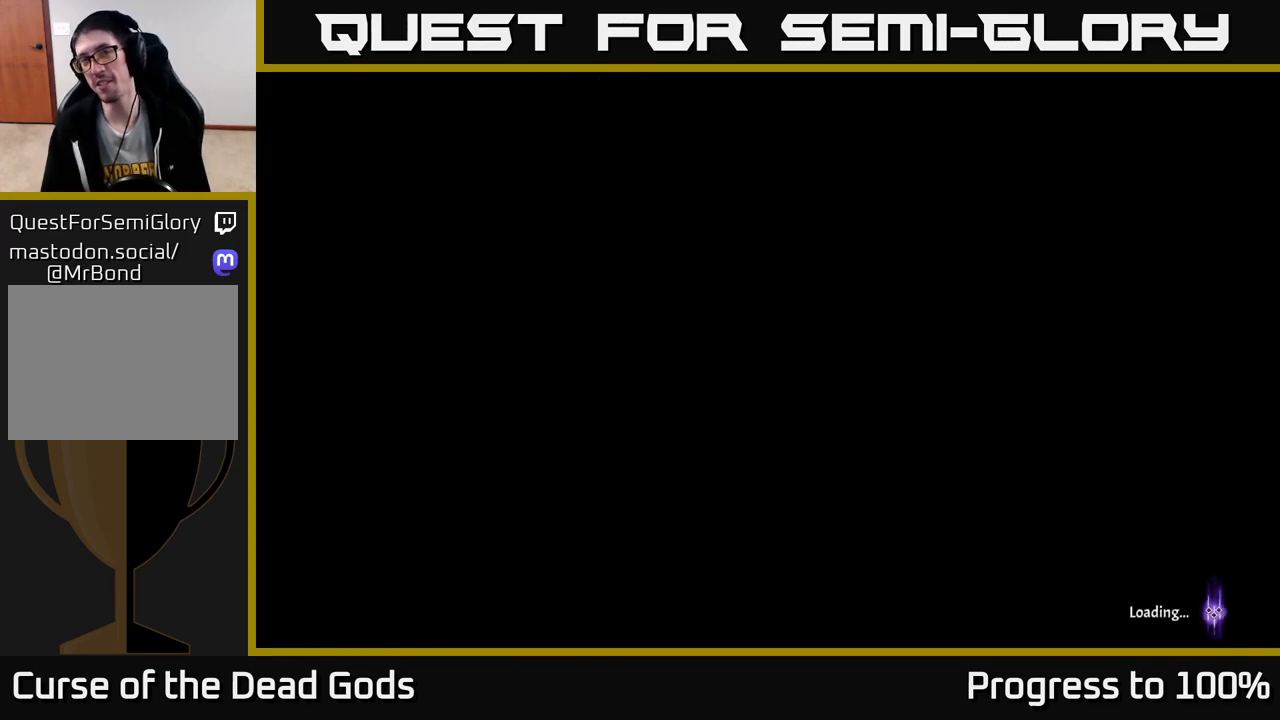
{"buttons": [], "left_stick": "center", "right_stick": "center", "events": []}
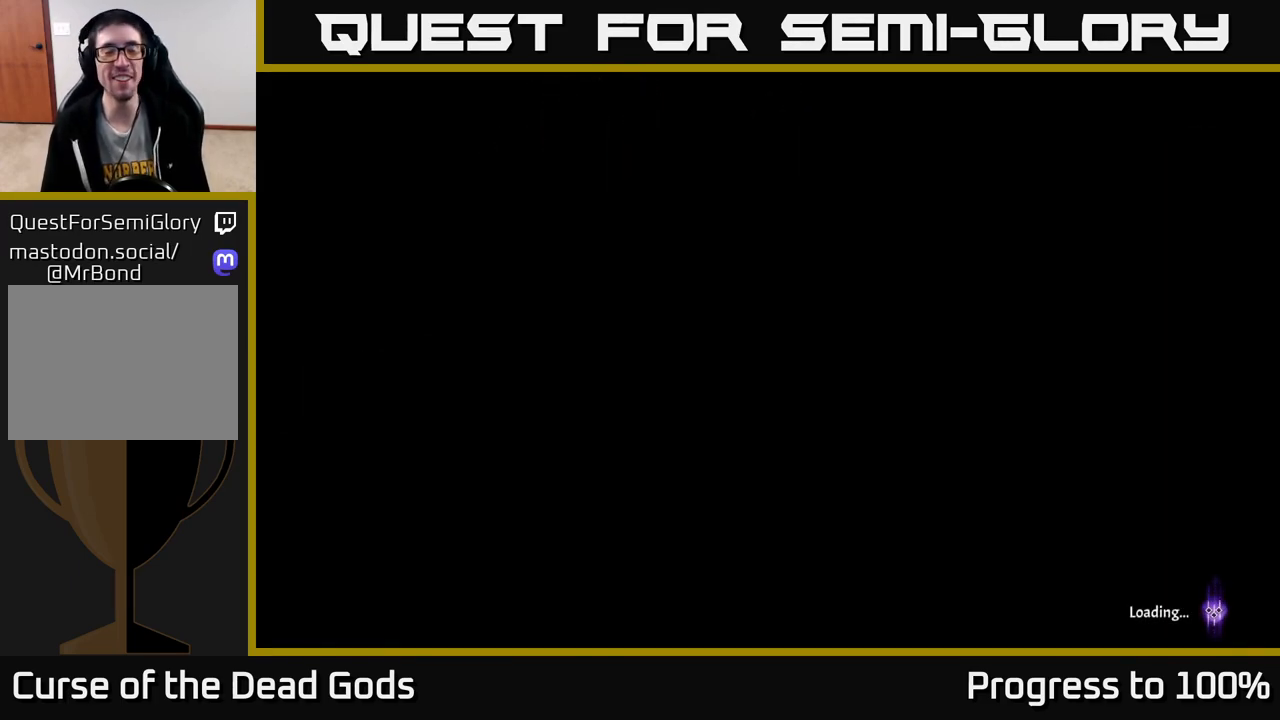
{"buttons": [], "left_stick": "center", "right_stick": "center", "events": []}
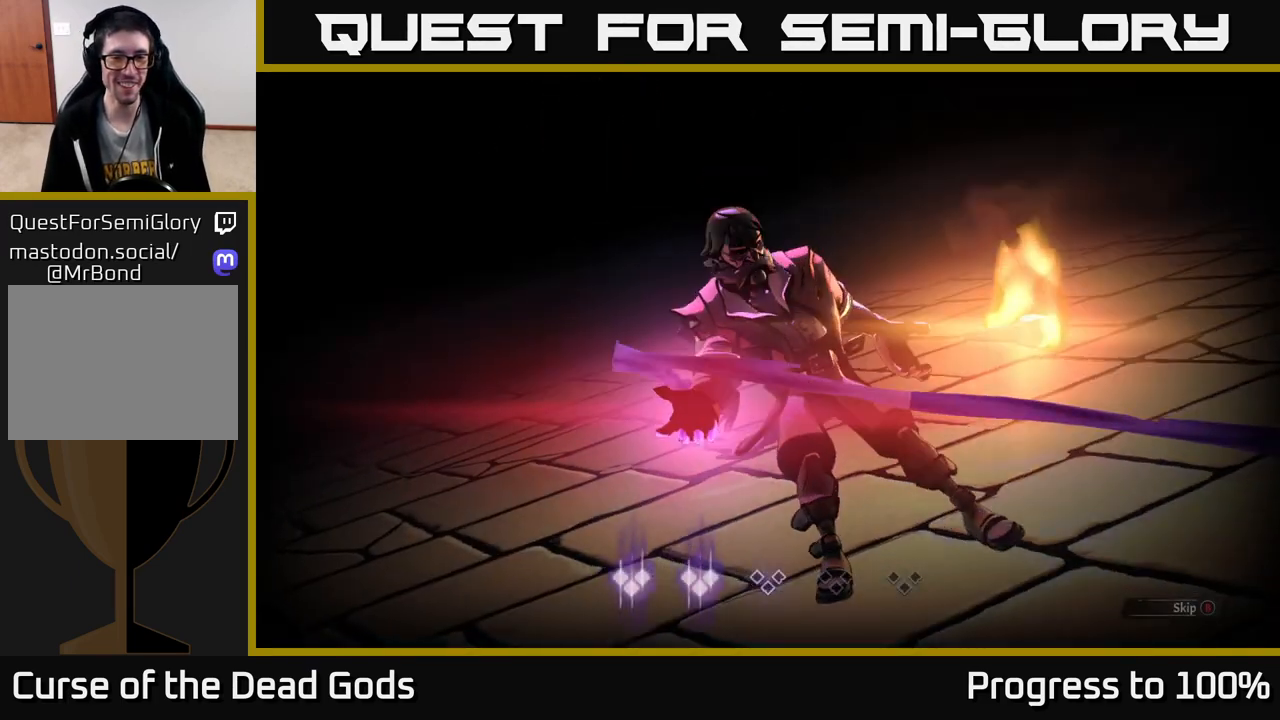
{"buttons": [], "left_stick": "center", "right_stick": "center", "events": []}
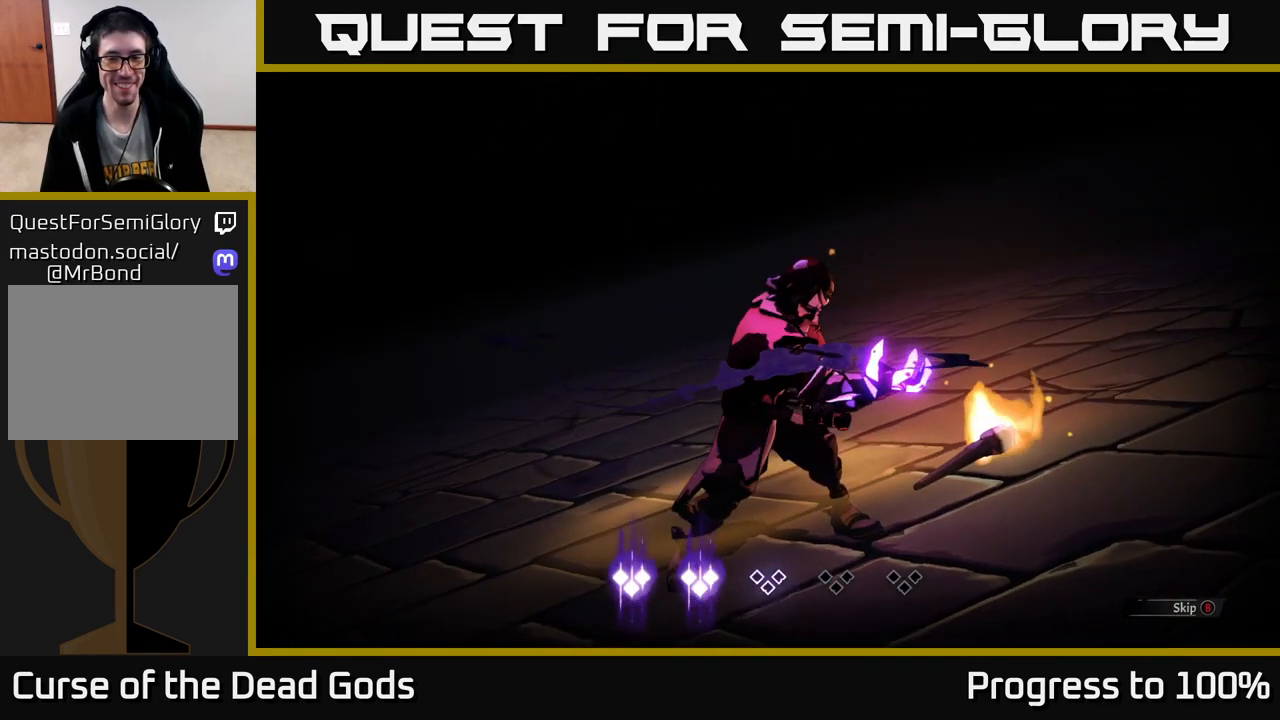
{"buttons": [], "left_stick": "center", "right_stick": "center", "events": [[50, "B", "down"], [117, "B", "up"]]}